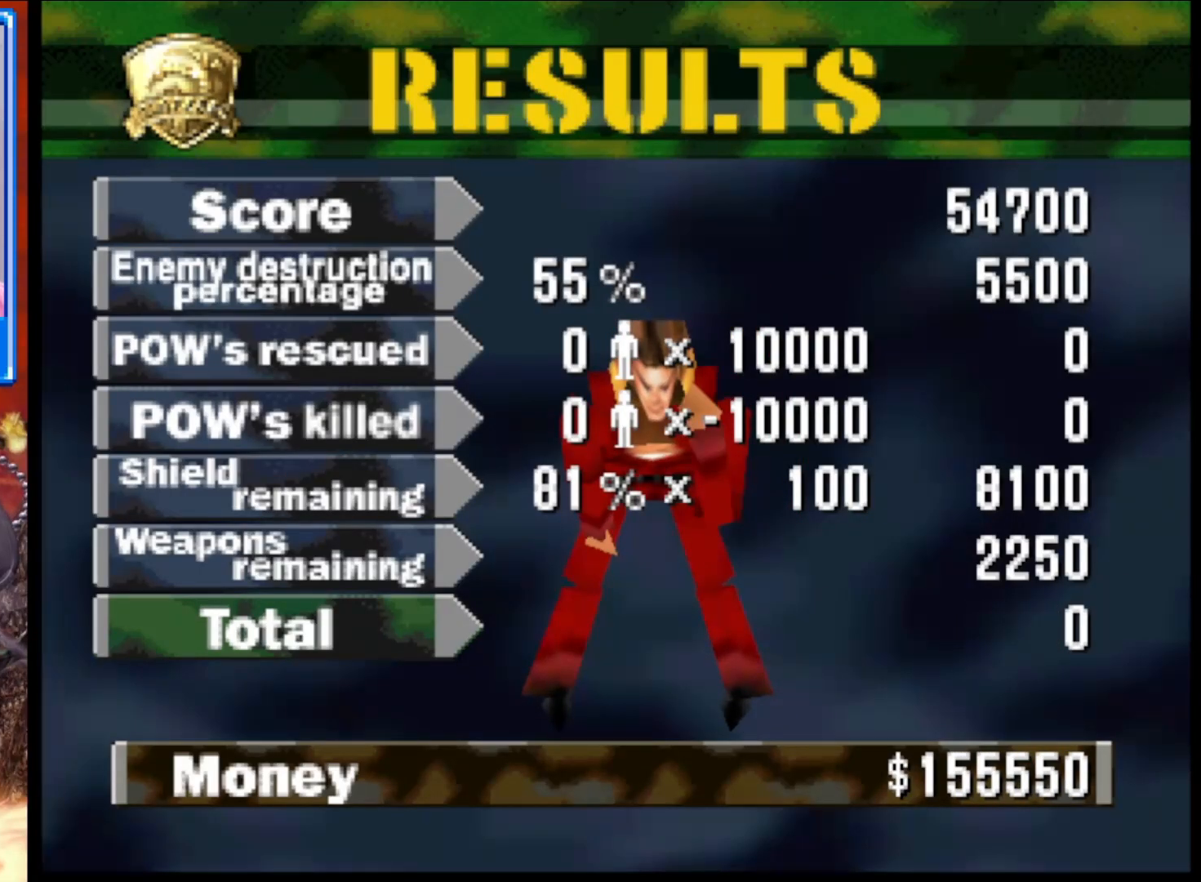
Gameplay with a controller (Xbox layout); each line is a JSON object with the inputs held at the frame after it. "events" lists button and stick changes between this image and that frame as [ms after this image, input, new state], when the widget could be followed in between.
{"buttons": [], "left_stick": "center", "right_stick": "center", "events": [[33, "A", "down"], [117, "A", "up"]]}
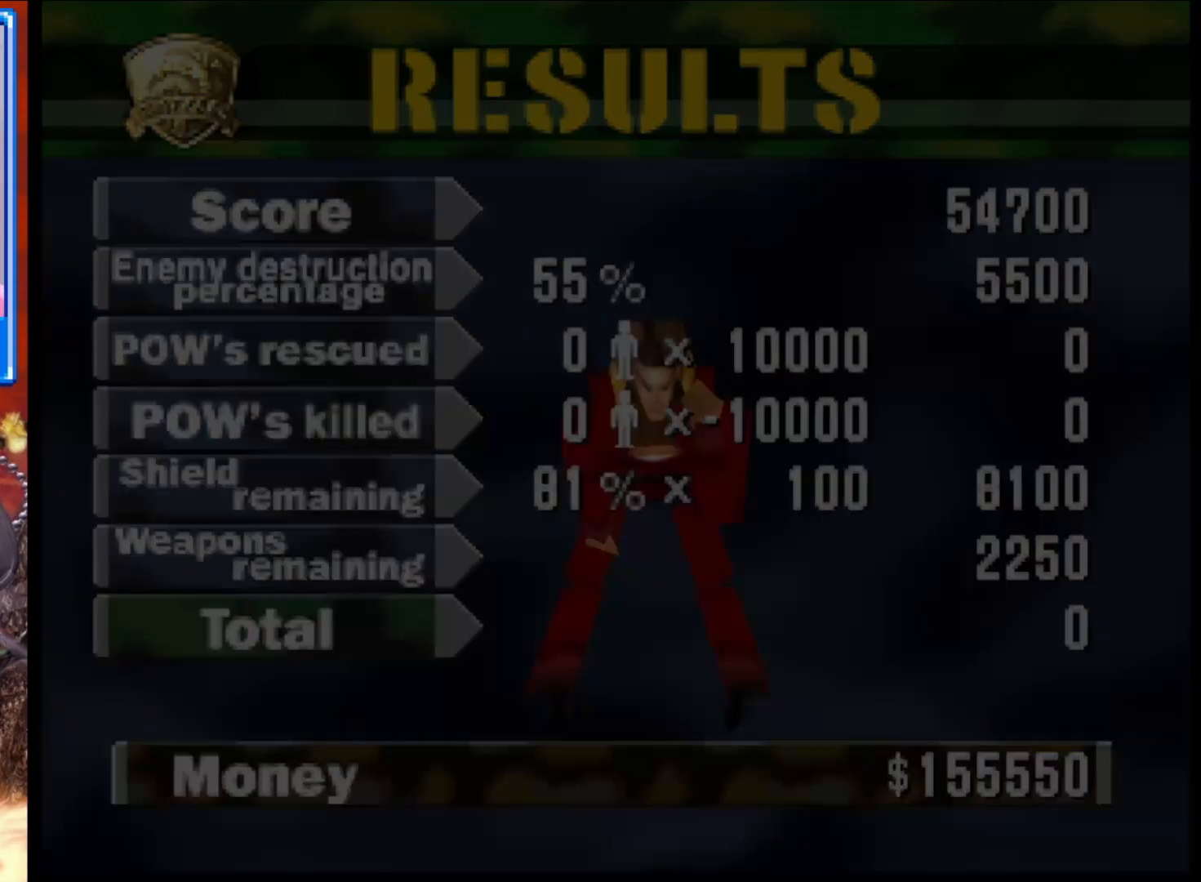
{"buttons": [], "left_stick": "center", "right_stick": "center", "events": []}
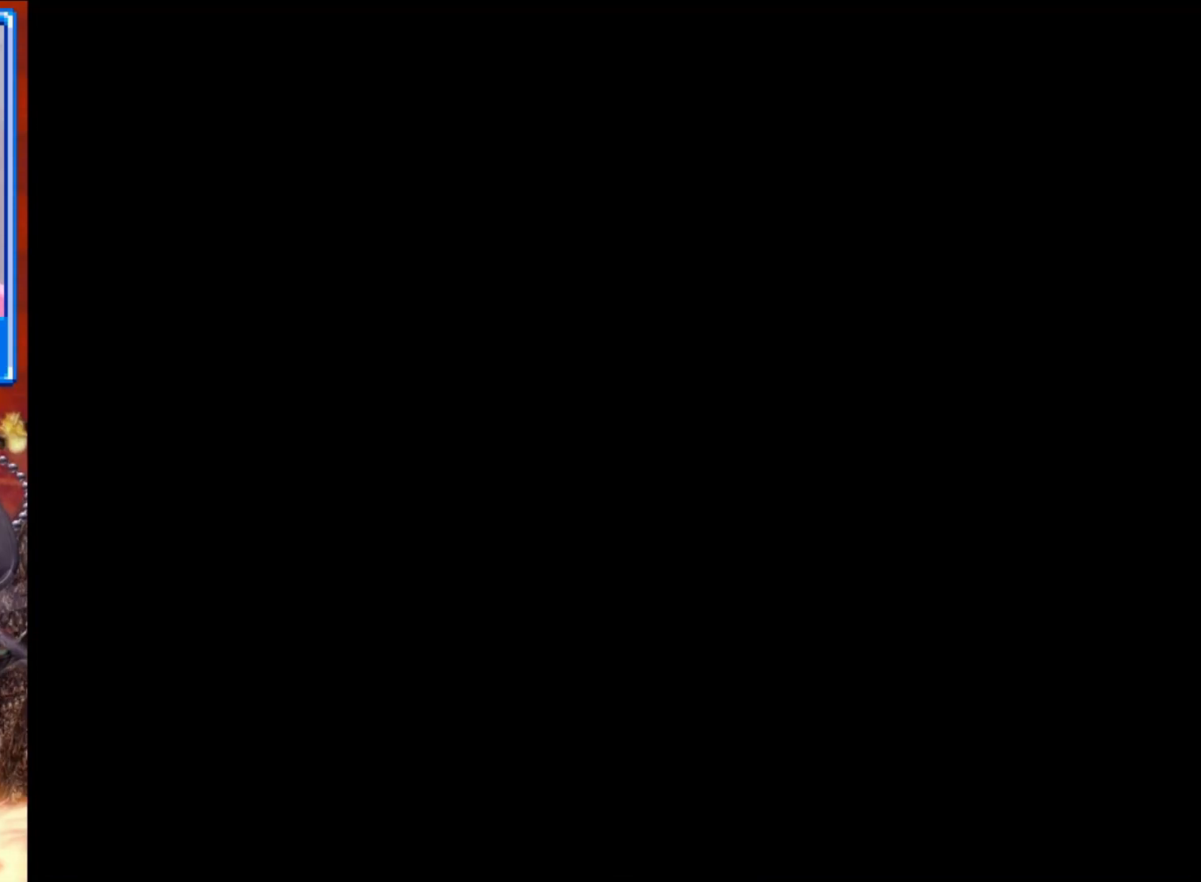
{"buttons": [], "left_stick": "center", "right_stick": "center", "events": []}
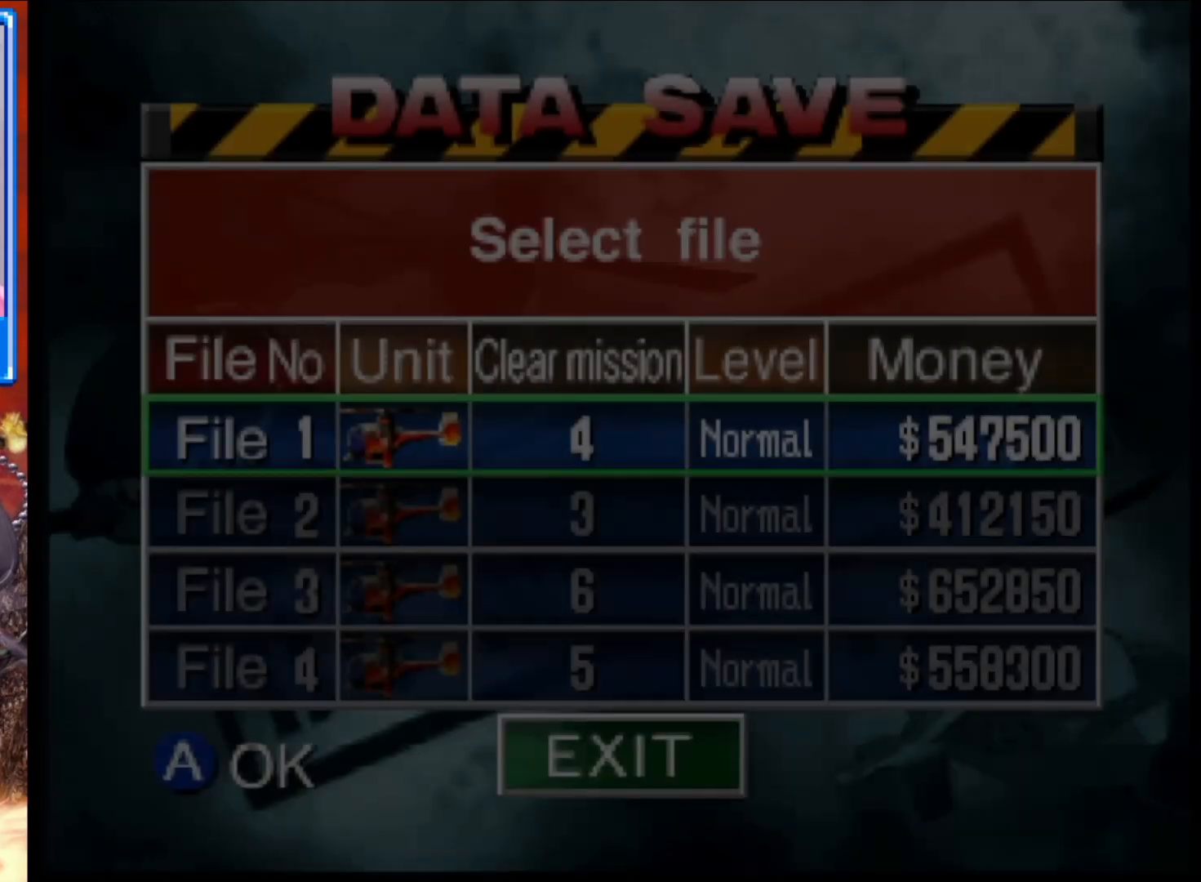
{"buttons": [], "left_stick": "center", "right_stick": "center", "events": []}
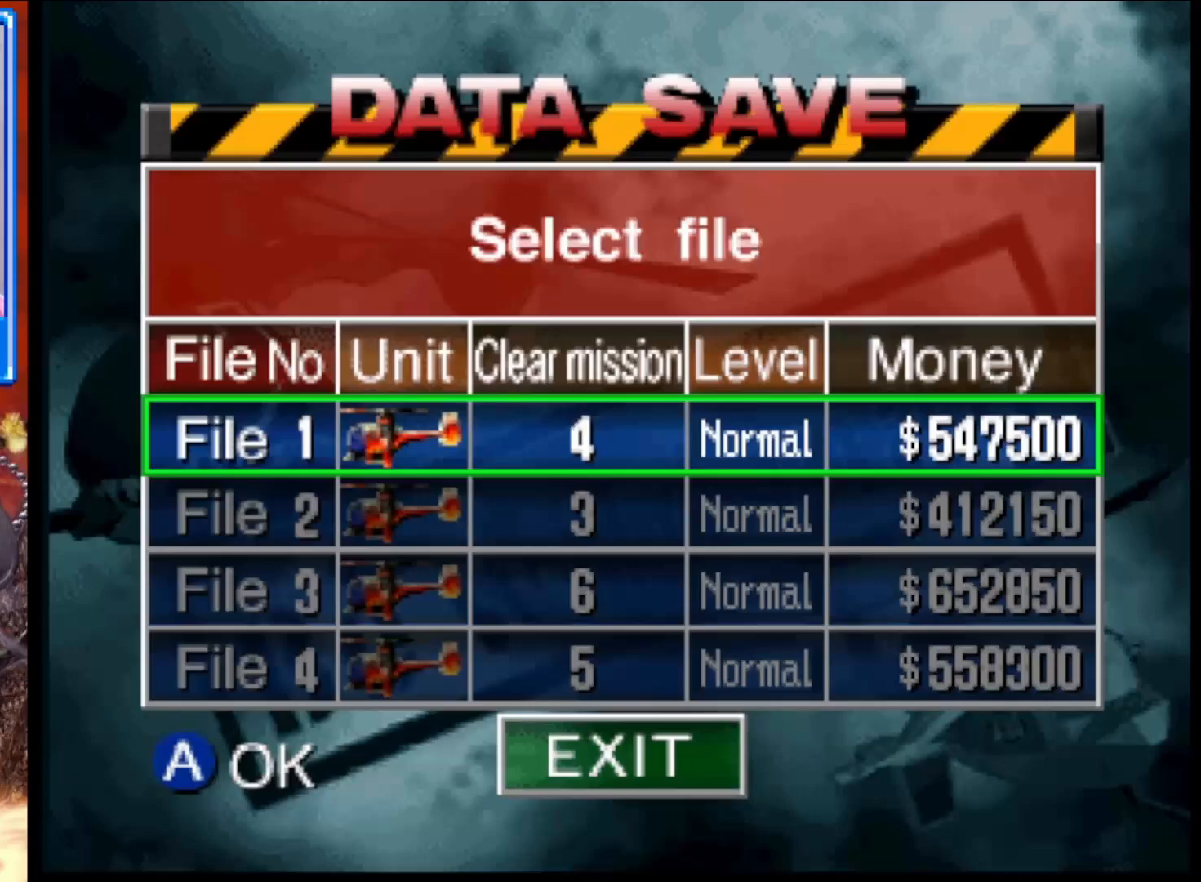
{"buttons": [], "left_stick": "center", "right_stick": "center", "events": []}
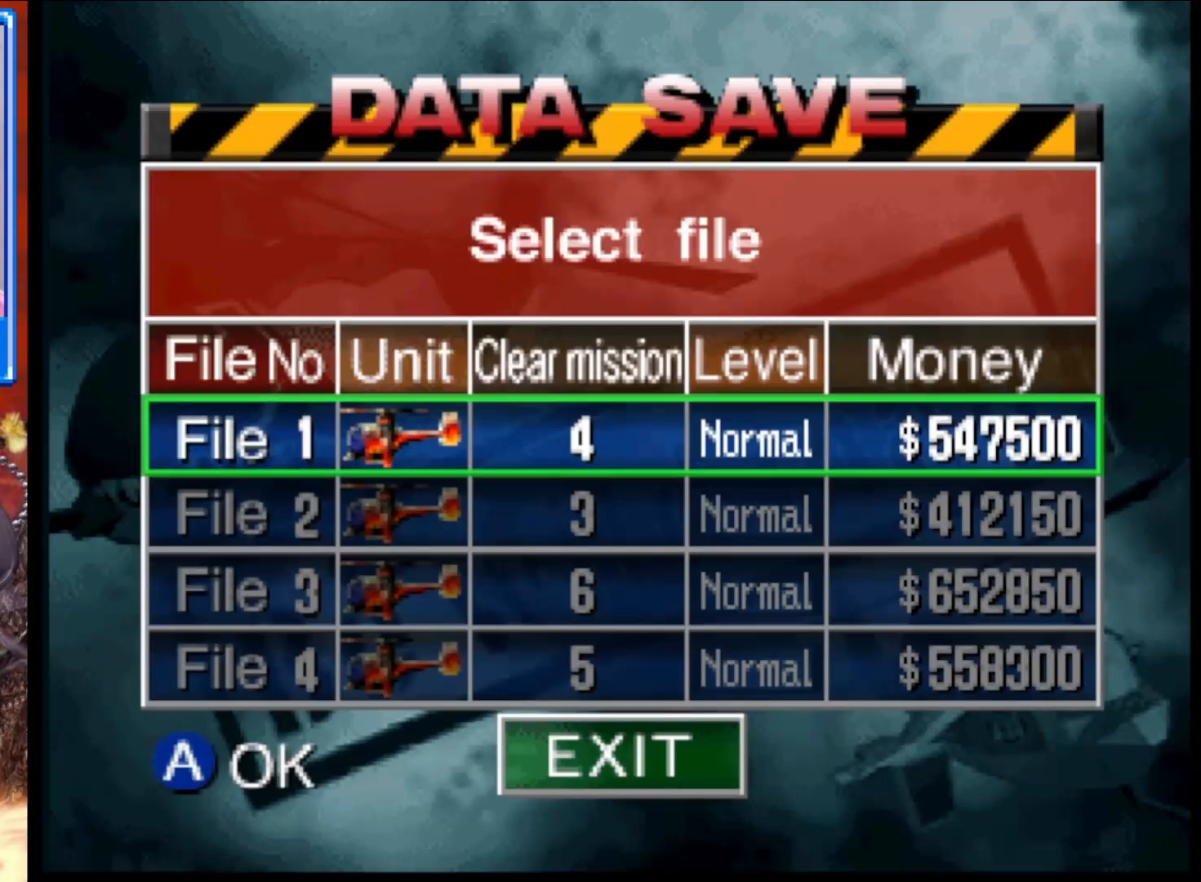
{"buttons": [], "left_stick": "center", "right_stick": "center", "events": []}
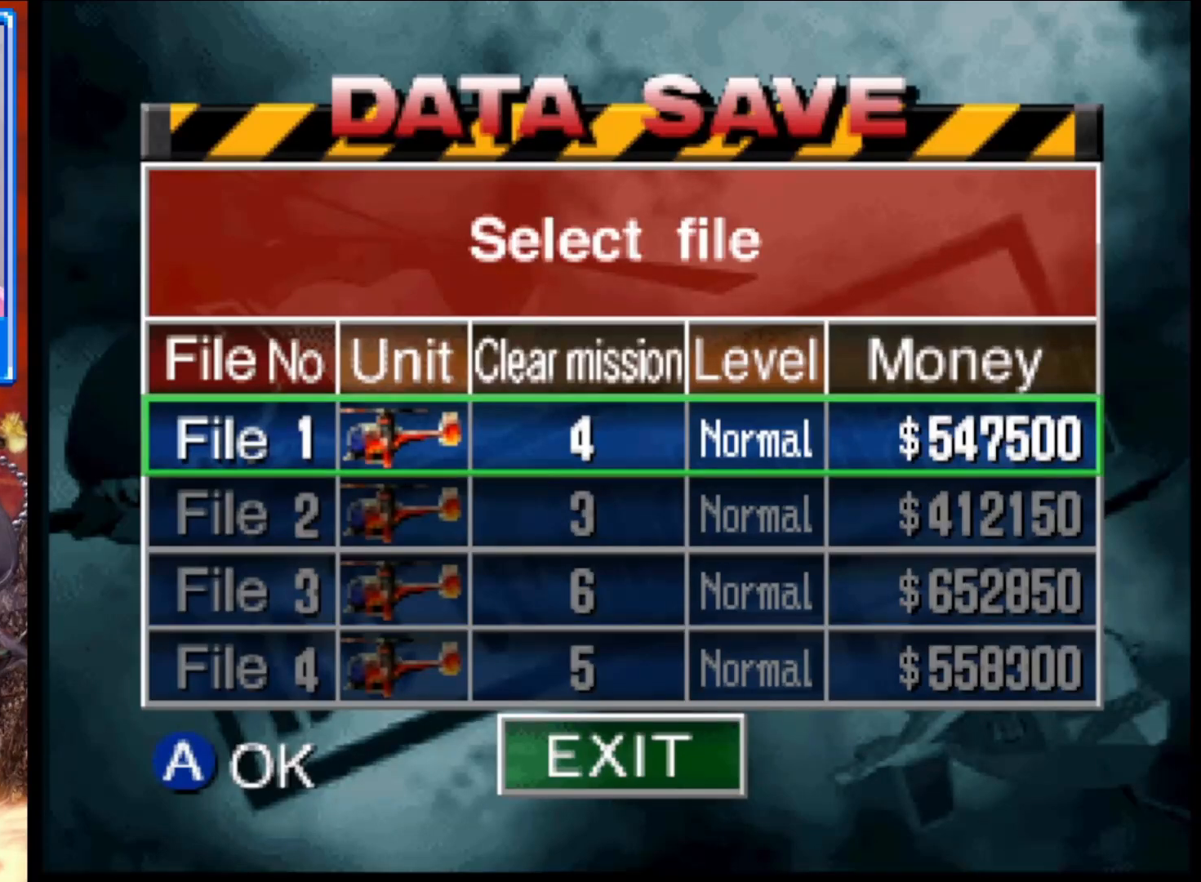
{"buttons": [], "left_stick": "center", "right_stick": "center", "events": [[233, "left_stick", "up"], [417, "left_stick", "center"]]}
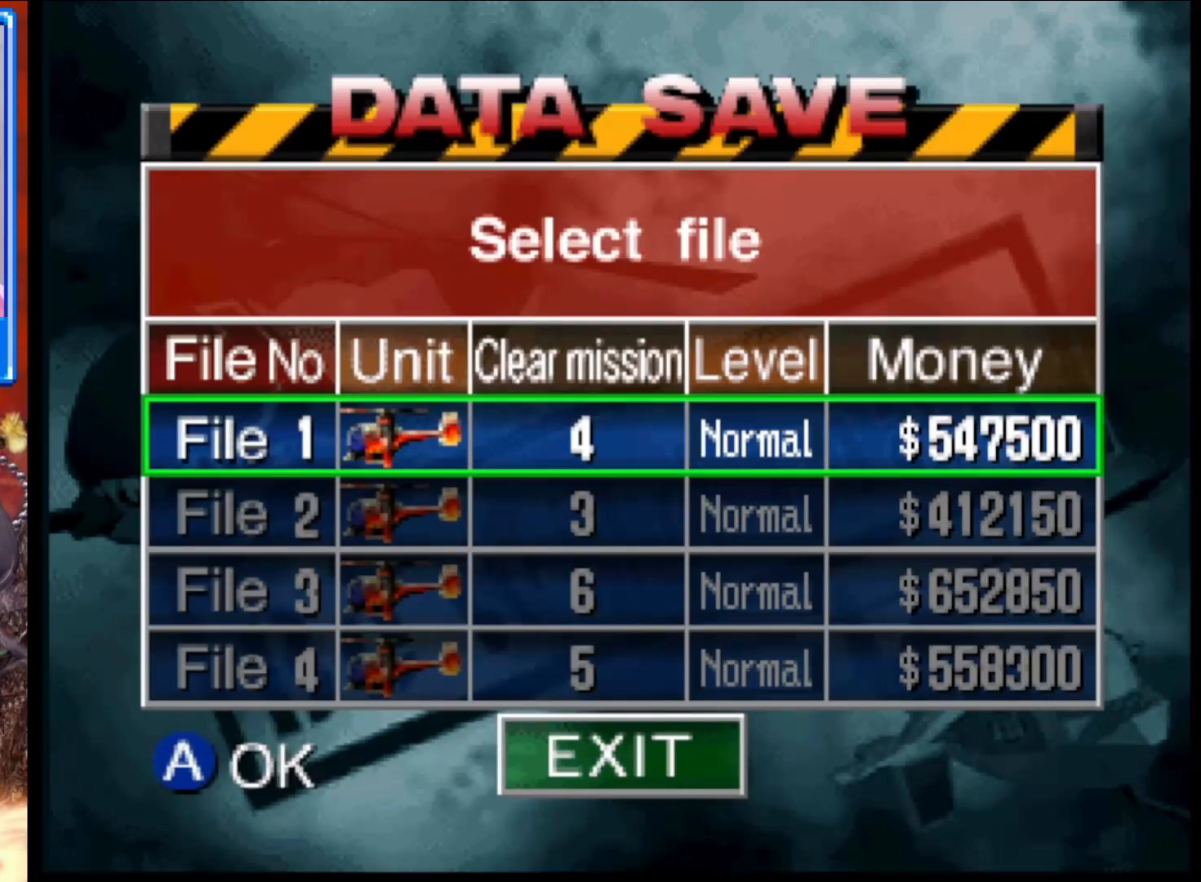
{"buttons": [], "left_stick": "down", "right_stick": "center", "events": [[133, "left_stick", "down"], [300, "left_stick", "center"], [400, "left_stick", "down"]]}
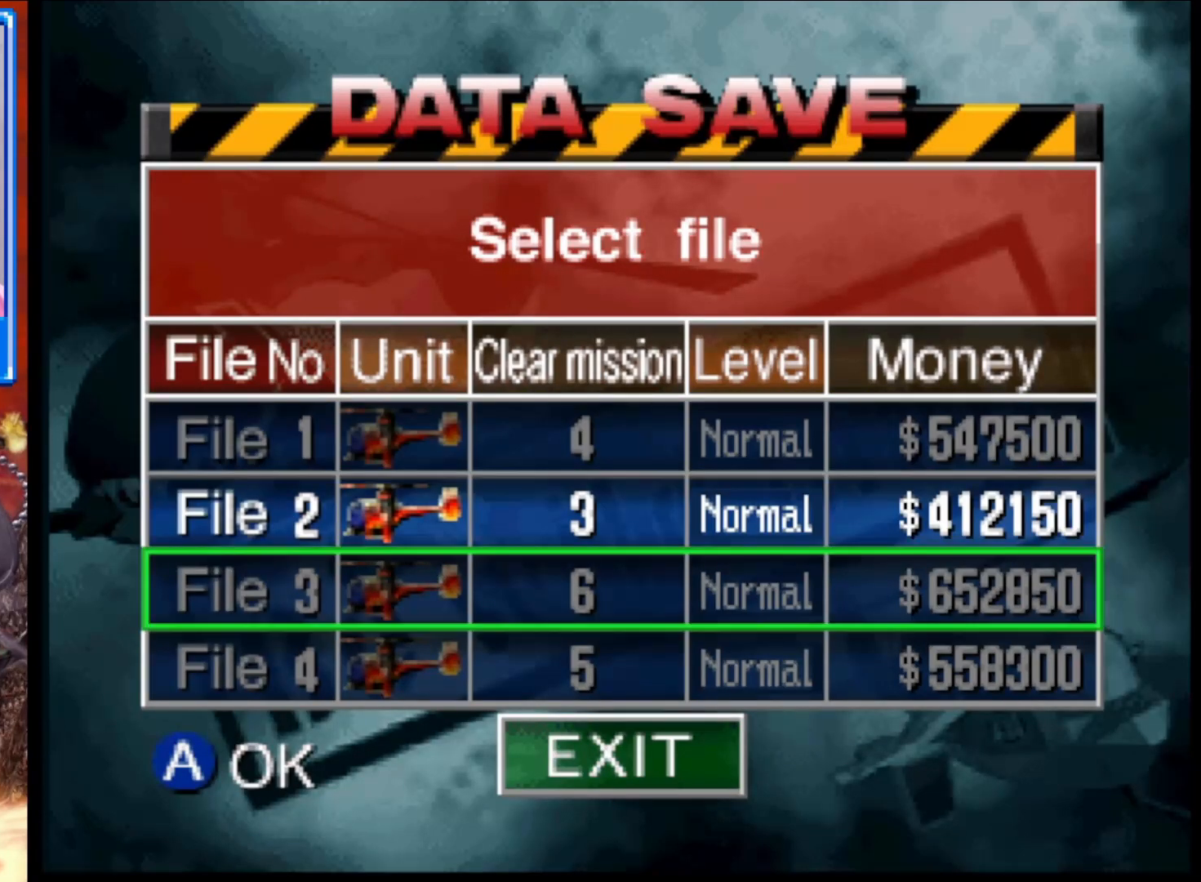
{"buttons": [], "left_stick": "center", "right_stick": "center", "events": [[33, "left_stick", "center"], [383, "left_stick", "up"], [500, "left_stick", "center"]]}
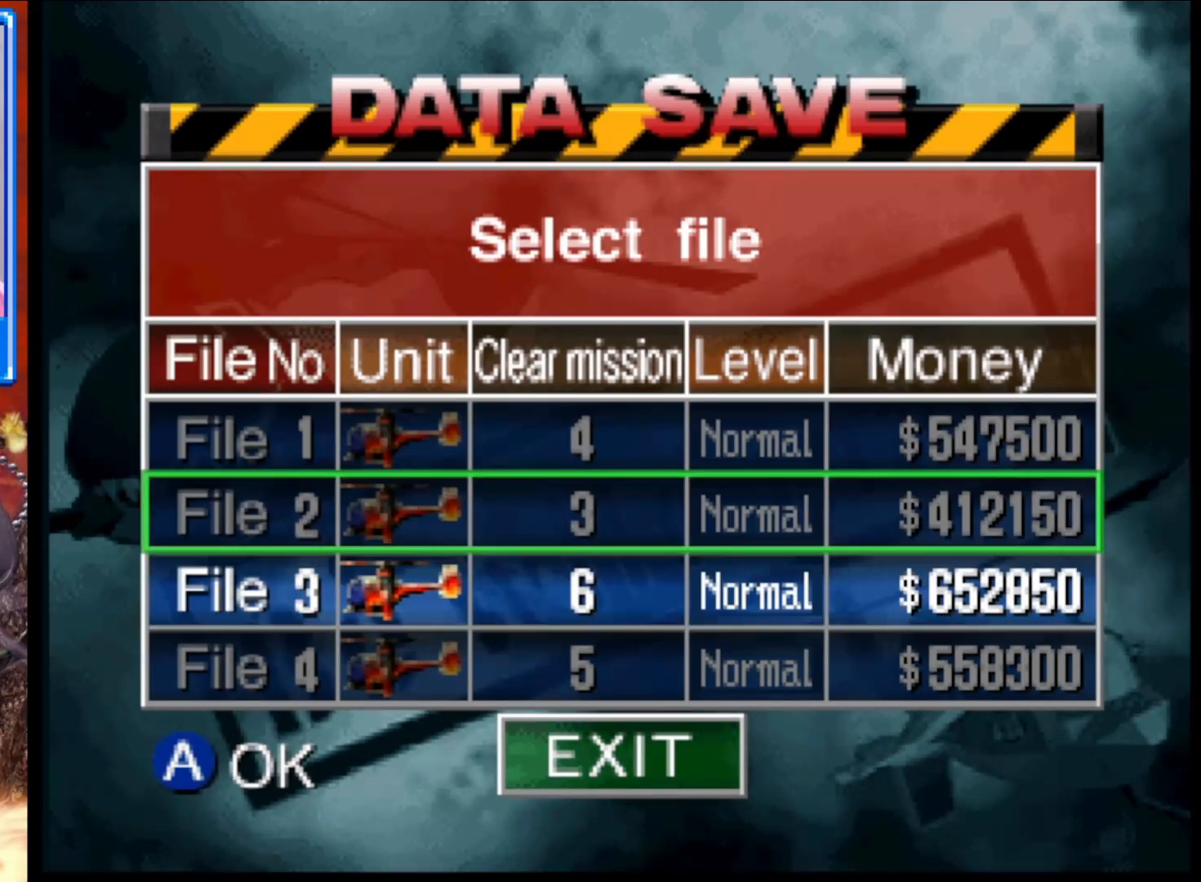
{"buttons": [], "left_stick": "center", "right_stick": "center", "events": [[317, "A", "down"], [417, "A", "up"]]}
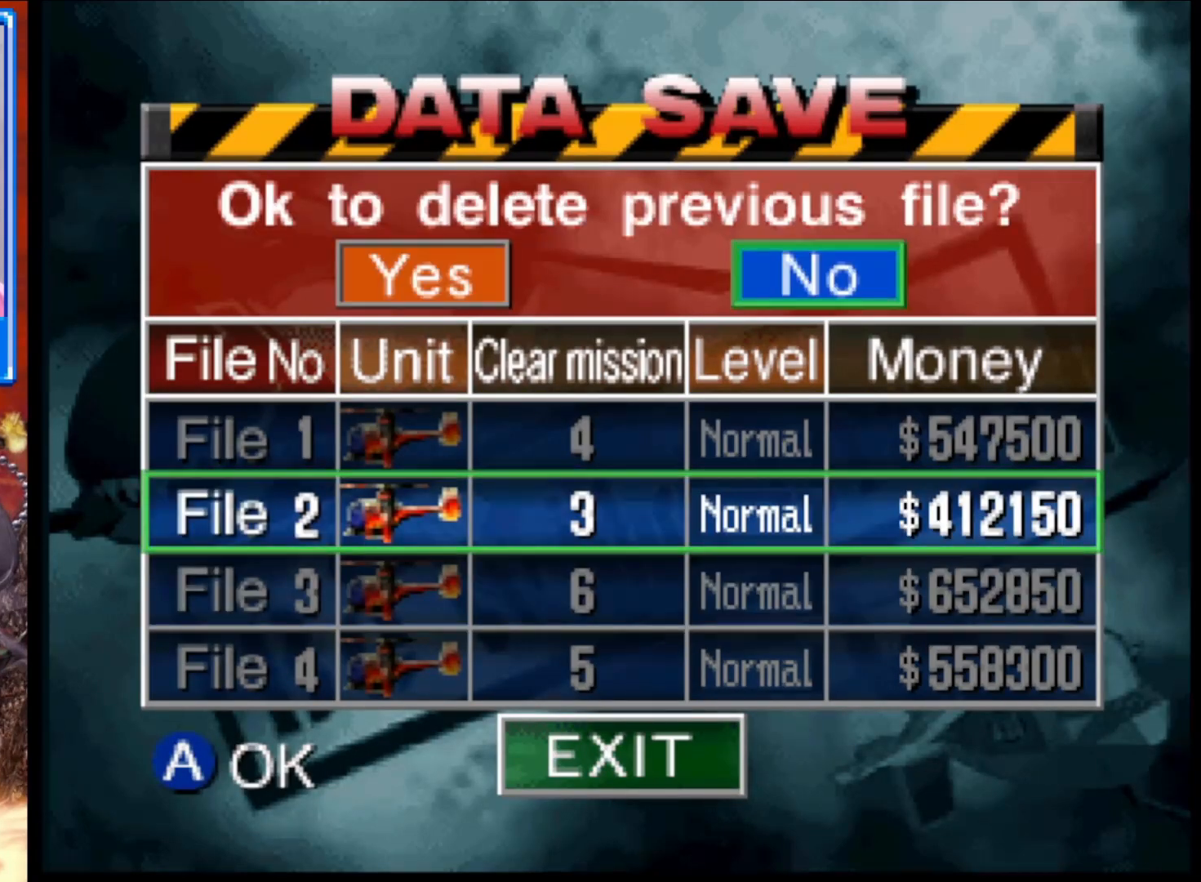
{"buttons": [], "left_stick": "center", "right_stick": "center", "events": []}
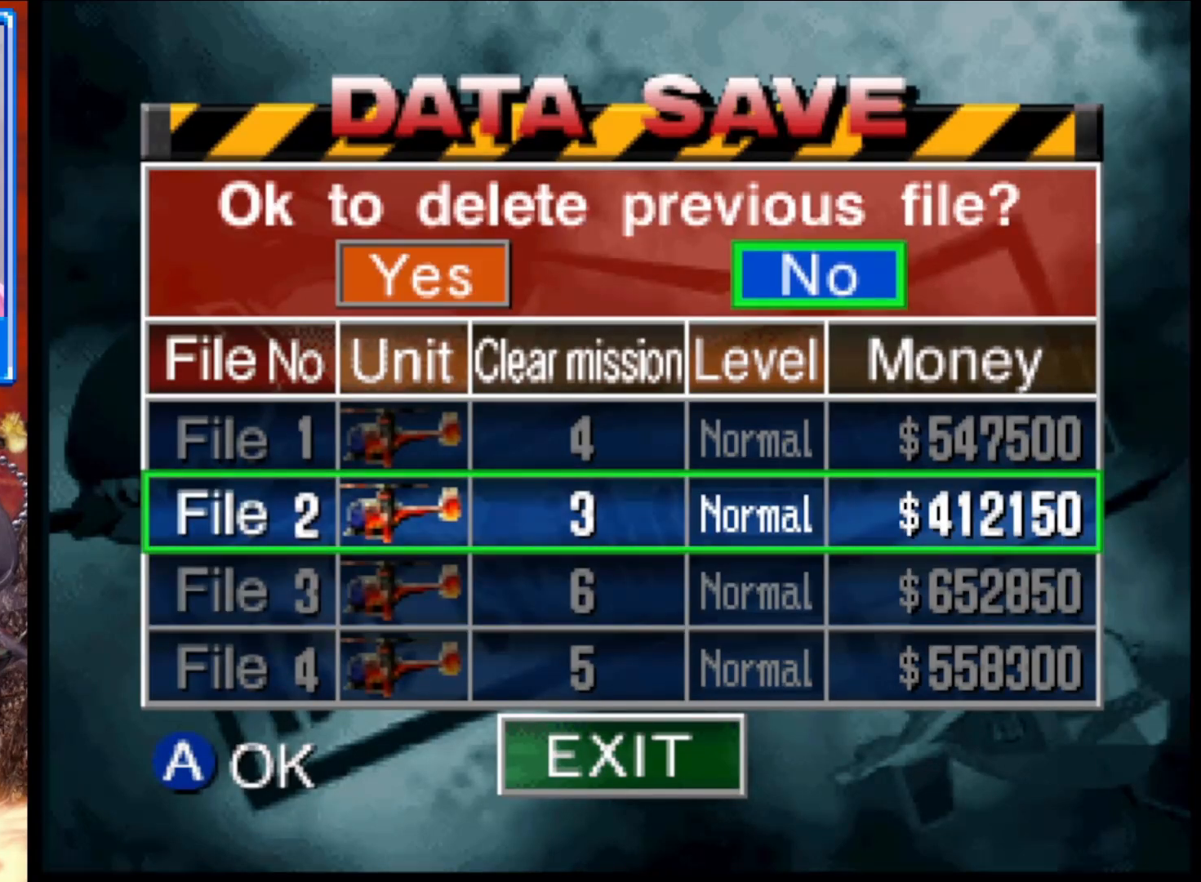
{"buttons": [], "left_stick": "center", "right_stick": "center", "events": [[367, "left_stick", "left"], [500, "left_stick", "center"]]}
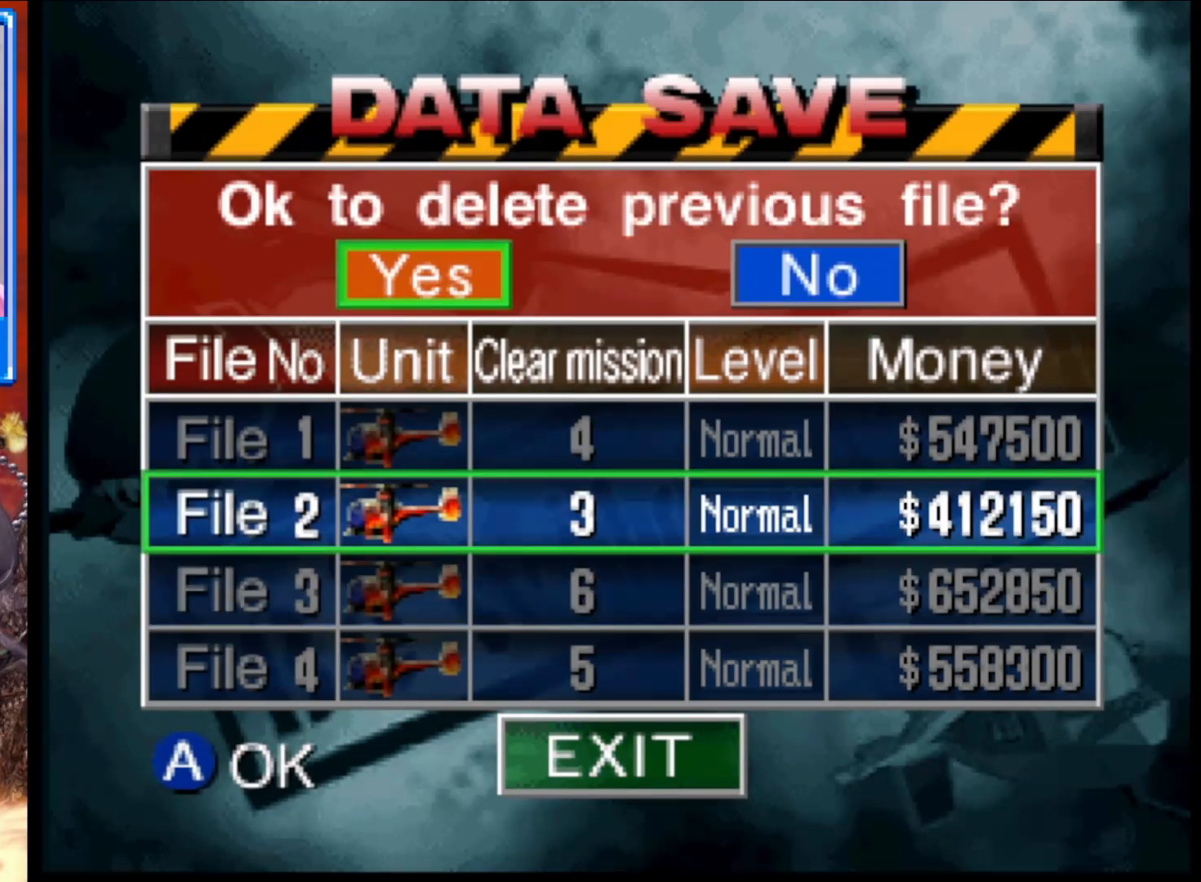
{"buttons": [], "left_stick": "center", "right_stick": "center", "events": []}
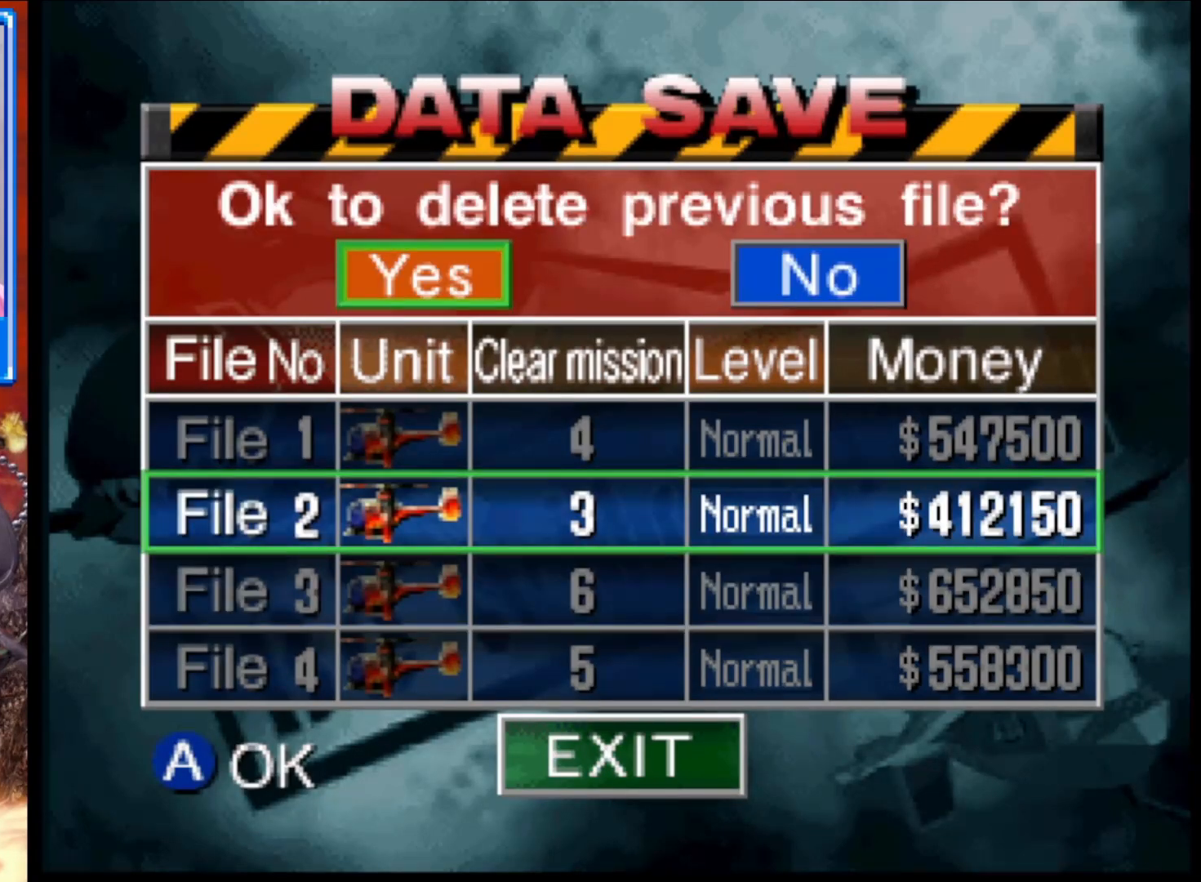
{"buttons": [], "left_stick": "center", "right_stick": "center", "events": [[167, "A", "down"], [333, "A", "up"]]}
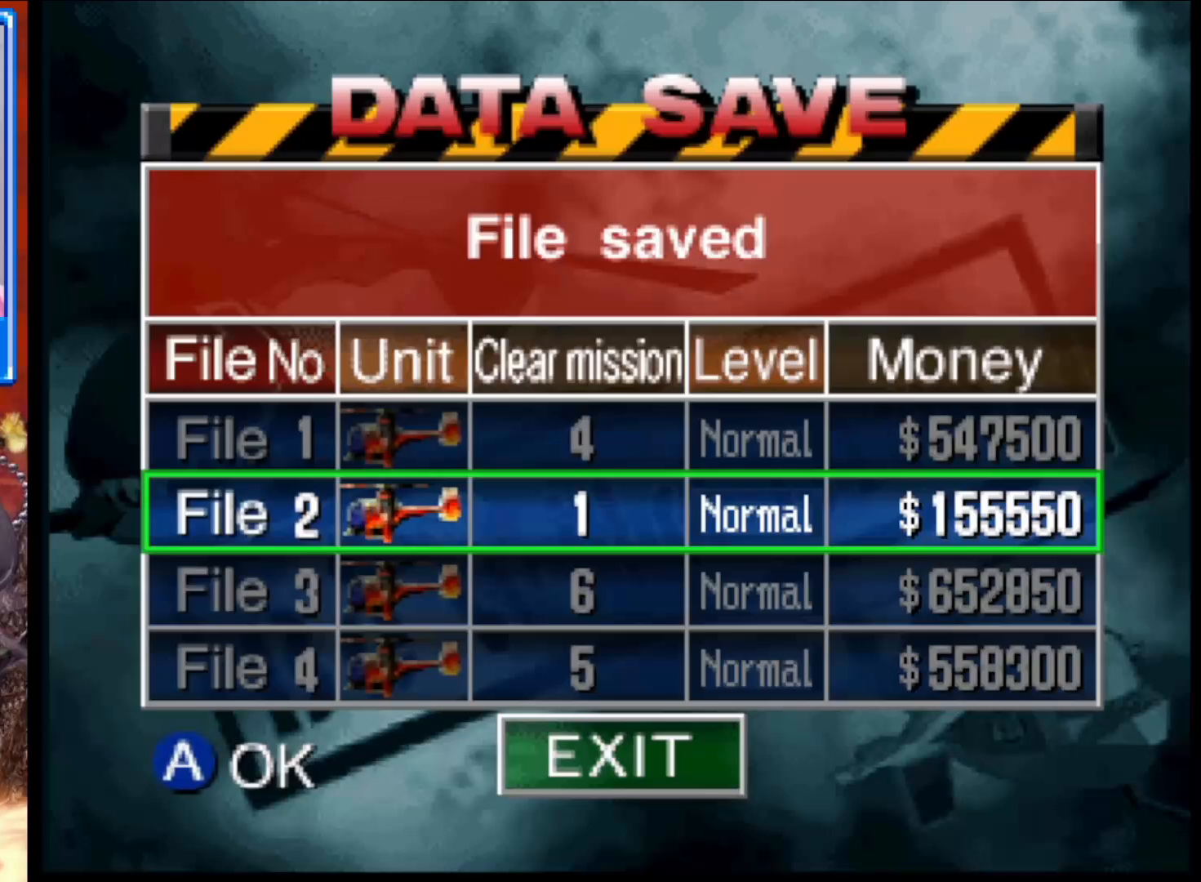
{"buttons": ["A"], "left_stick": "center", "right_stick": "center", "events": [[467, "A", "down"]]}
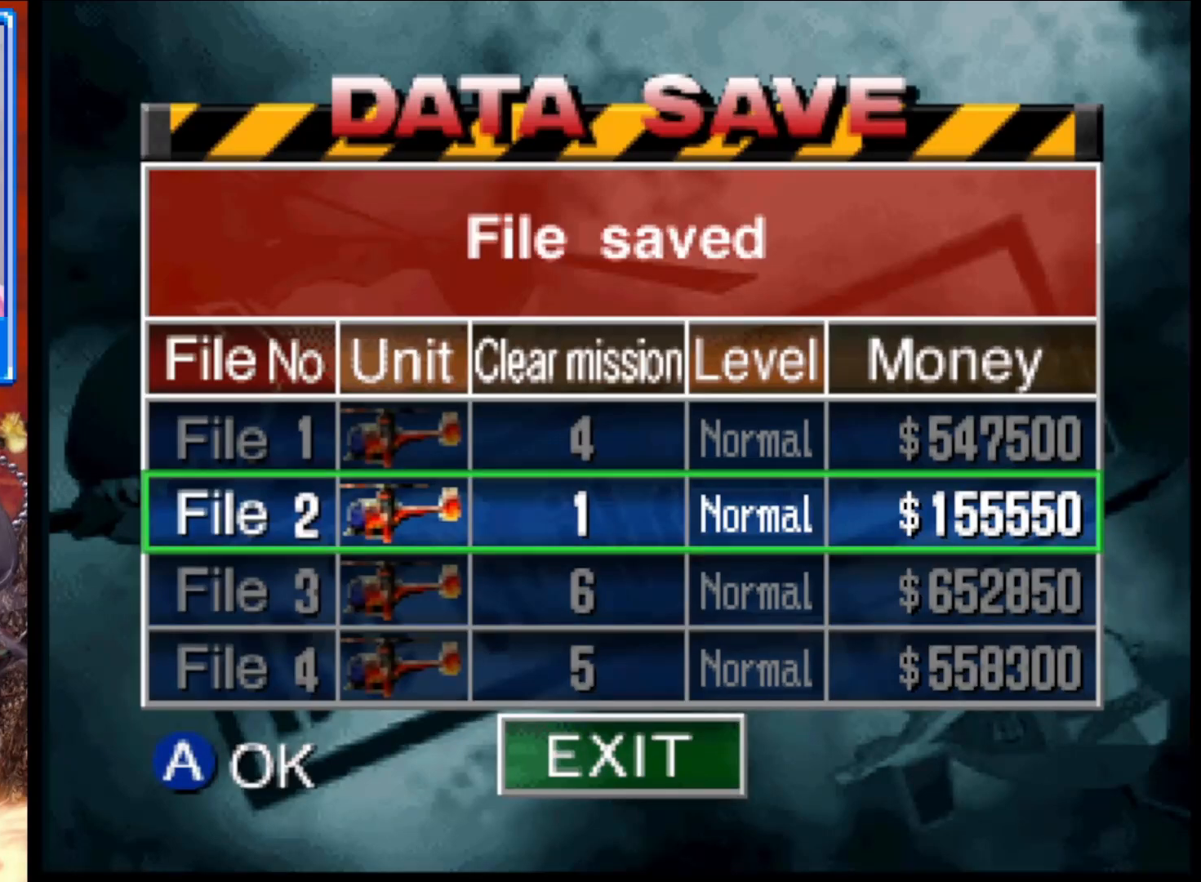
{"buttons": ["A"], "left_stick": "center", "right_stick": "center", "events": [[133, "A", "up"], [467, "A", "down"]]}
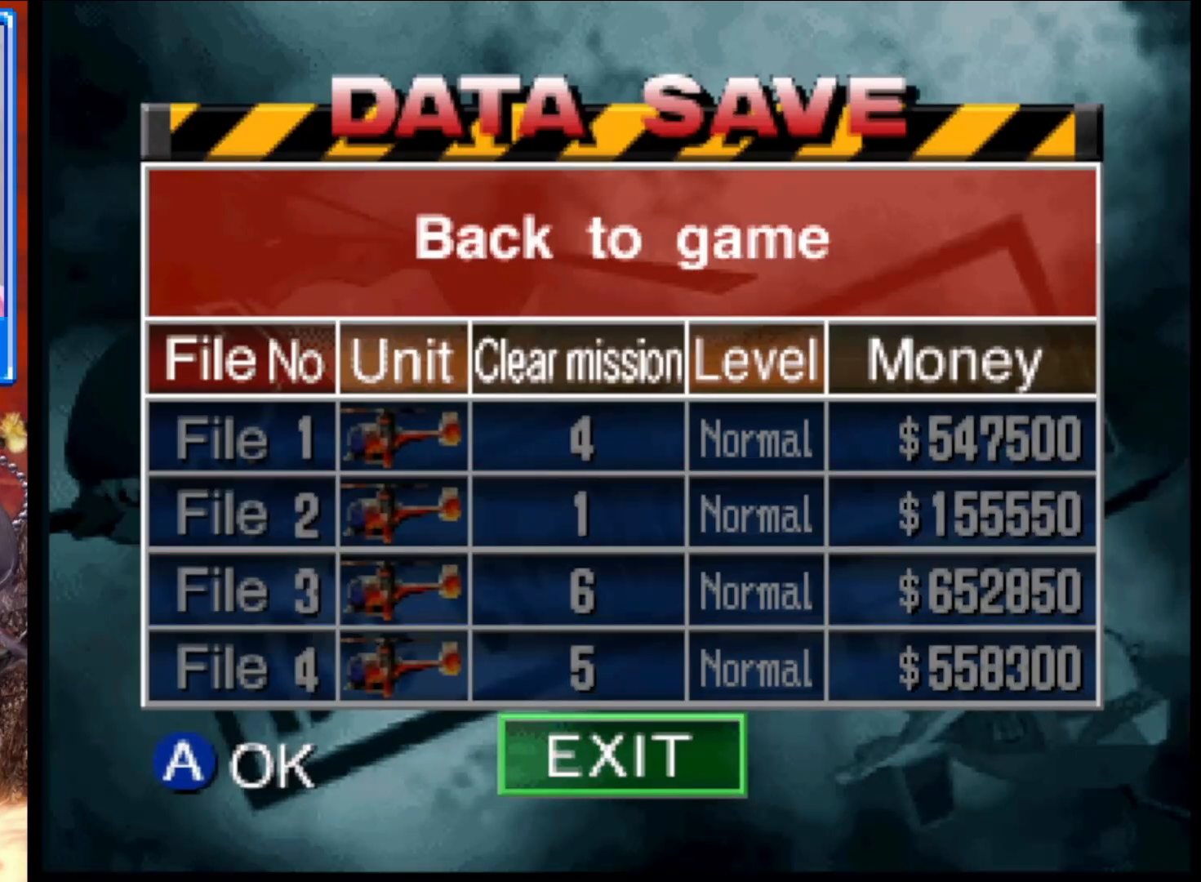
{"buttons": [], "left_stick": "center", "right_stick": "center", "events": [[117, "A", "up"]]}
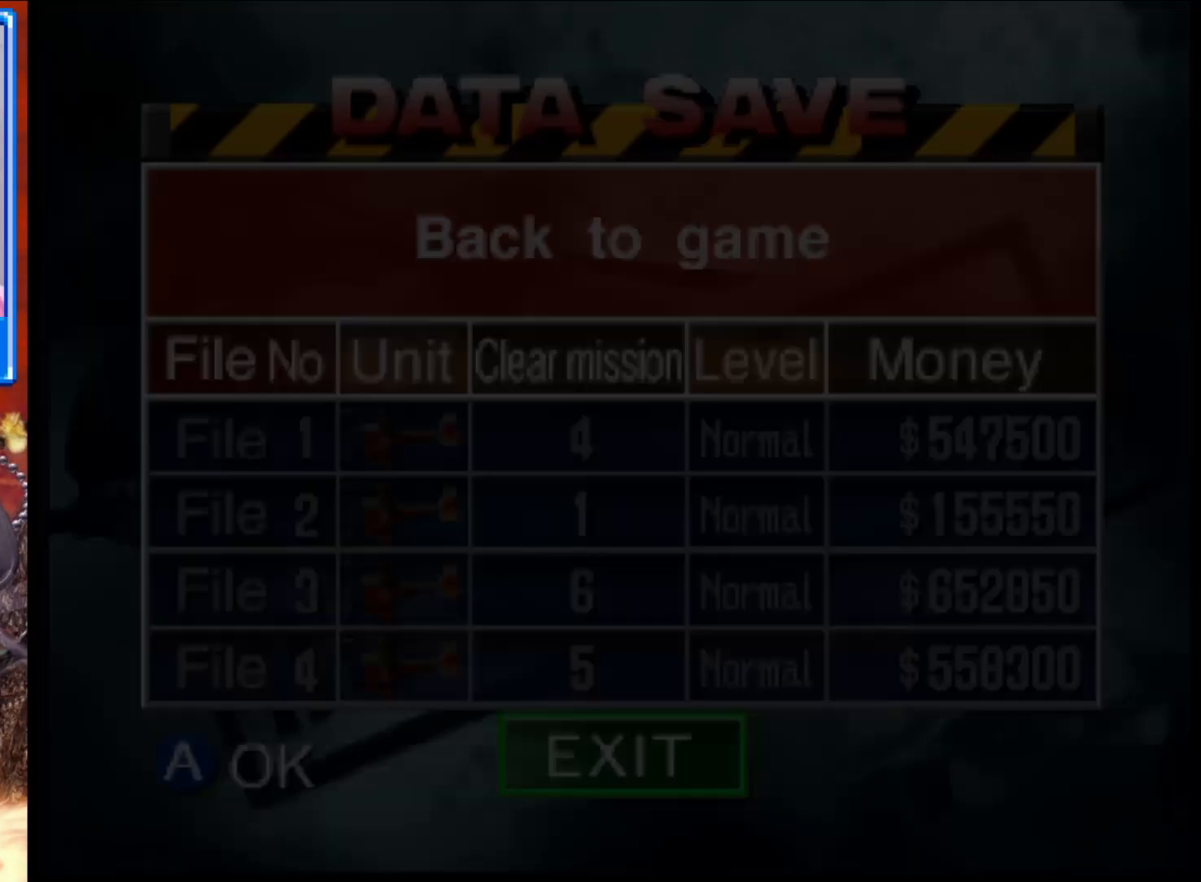
{"buttons": [], "left_stick": "center", "right_stick": "center", "events": []}
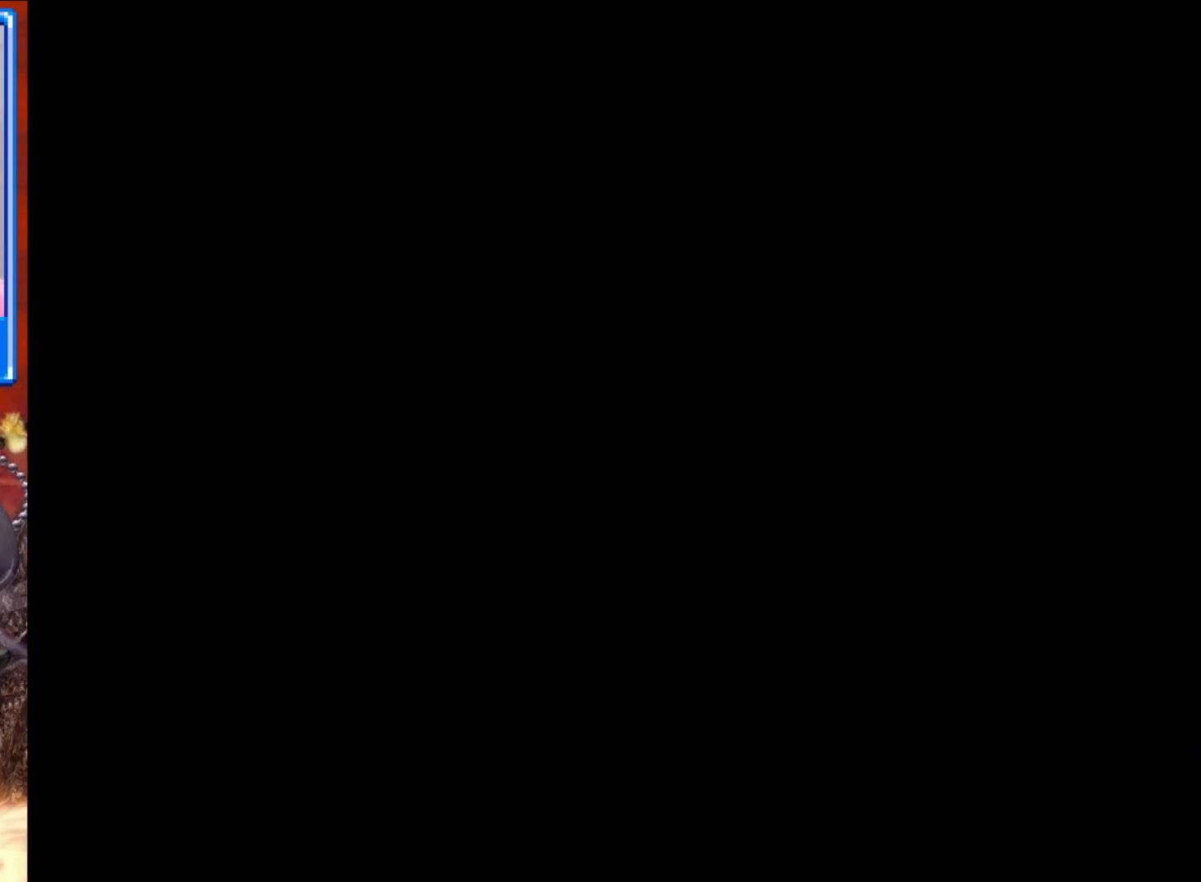
{"buttons": [], "left_stick": "center", "right_stick": "center", "events": []}